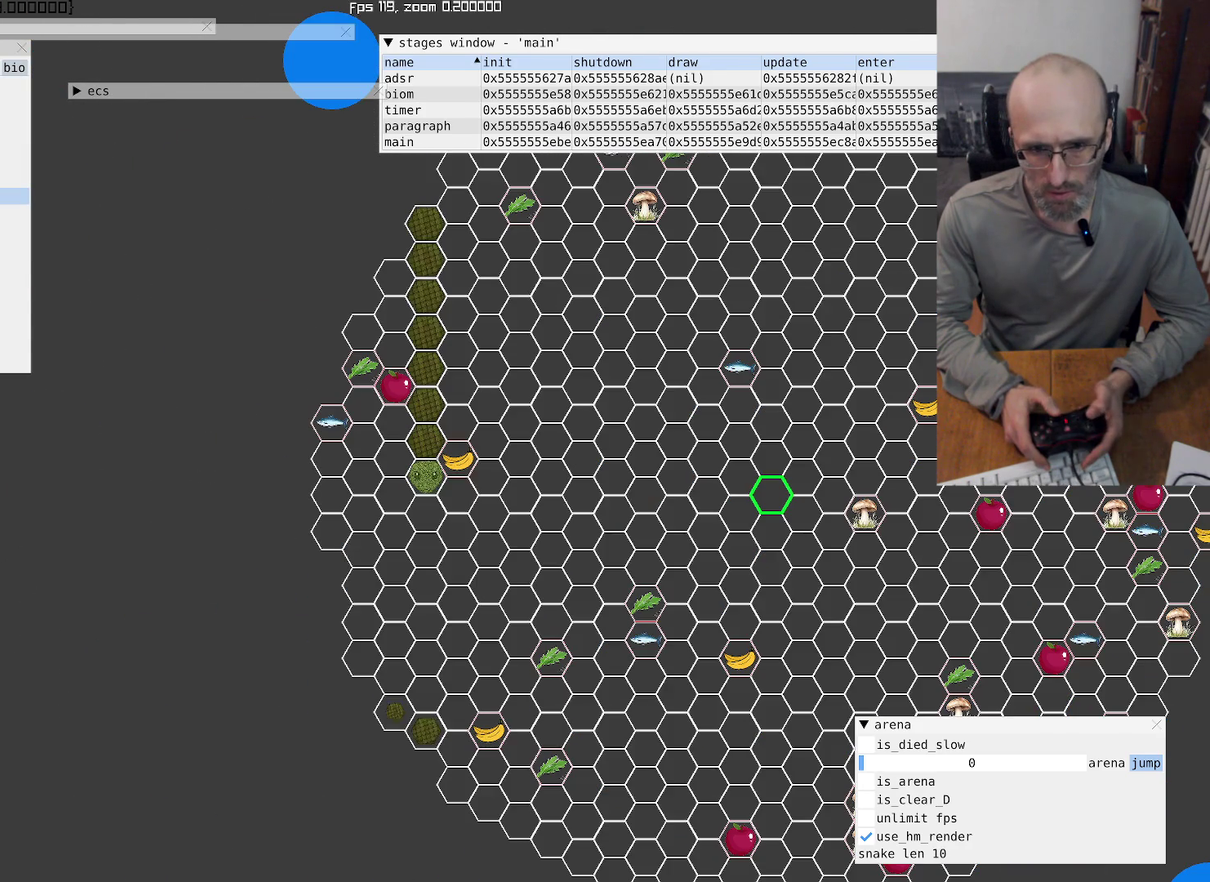
Gameplay with a controller (Xbox layout); each line is a JSON object with the inputs held at the frame after it. "events" lists button and stick changes between this image and that frame as [ms after this image, input, new state], when the widget could be followed in between. This overlay highlights the sticks when they move; stick clicks (L3 R3) are not distinguishable. Not read: HOME L3 R3.
{"buttons": [], "left_stick": "center", "right_stick": "center", "events": [[67, "left_stick", "down-right"], [367, "left_stick", "center"]]}
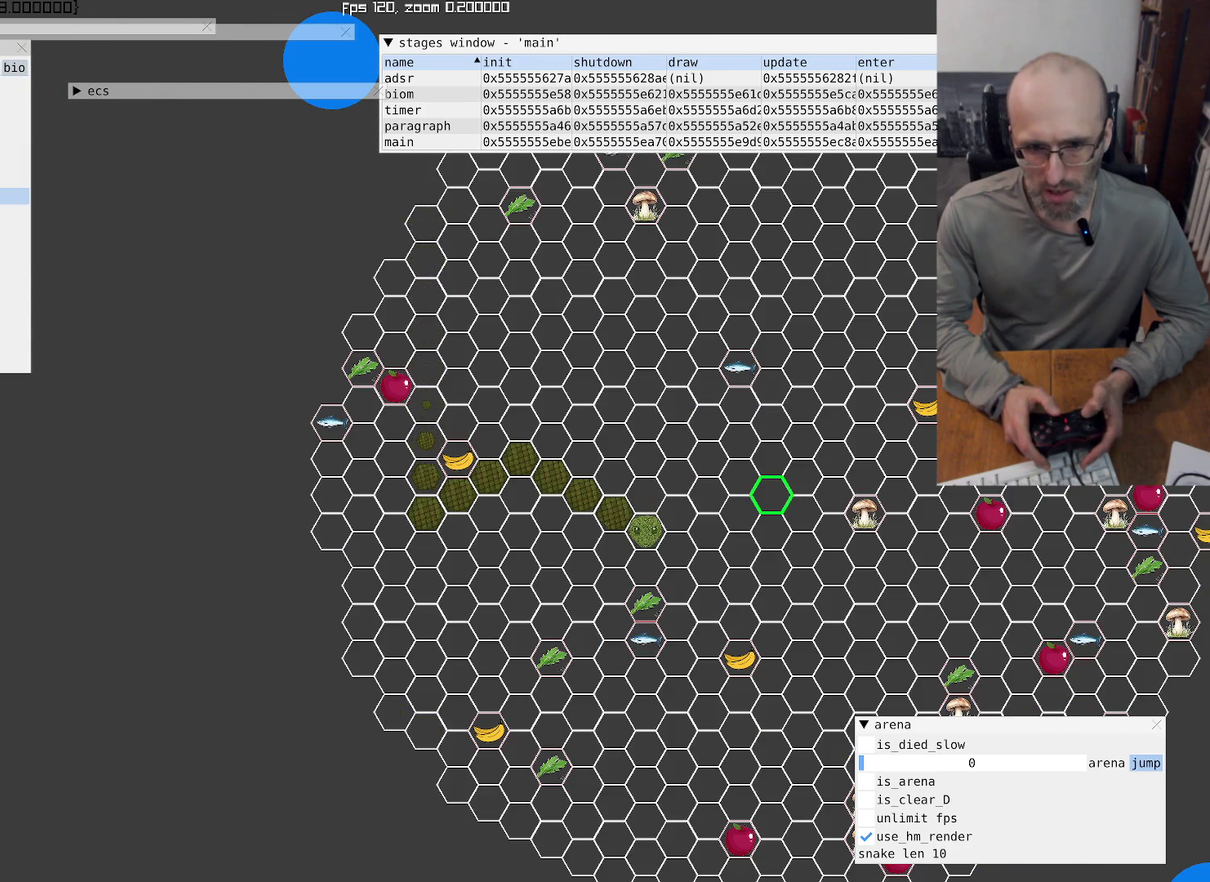
{"buttons": [], "left_stick": "center", "right_stick": "center", "events": []}
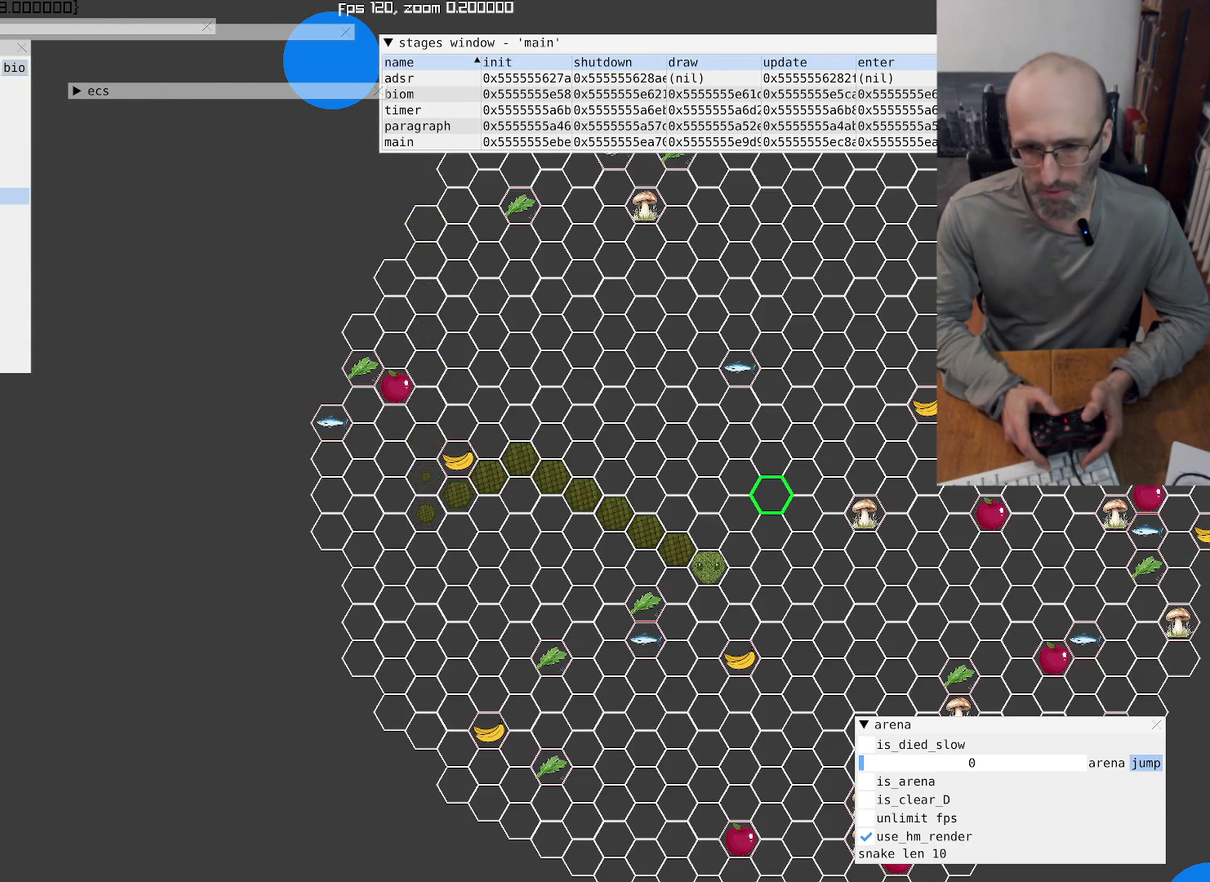
{"buttons": [], "left_stick": "center", "right_stick": "right", "events": [[200, "left_stick", "right"], [367, "left_stick", "center"], [400, "right_stick", "right"]]}
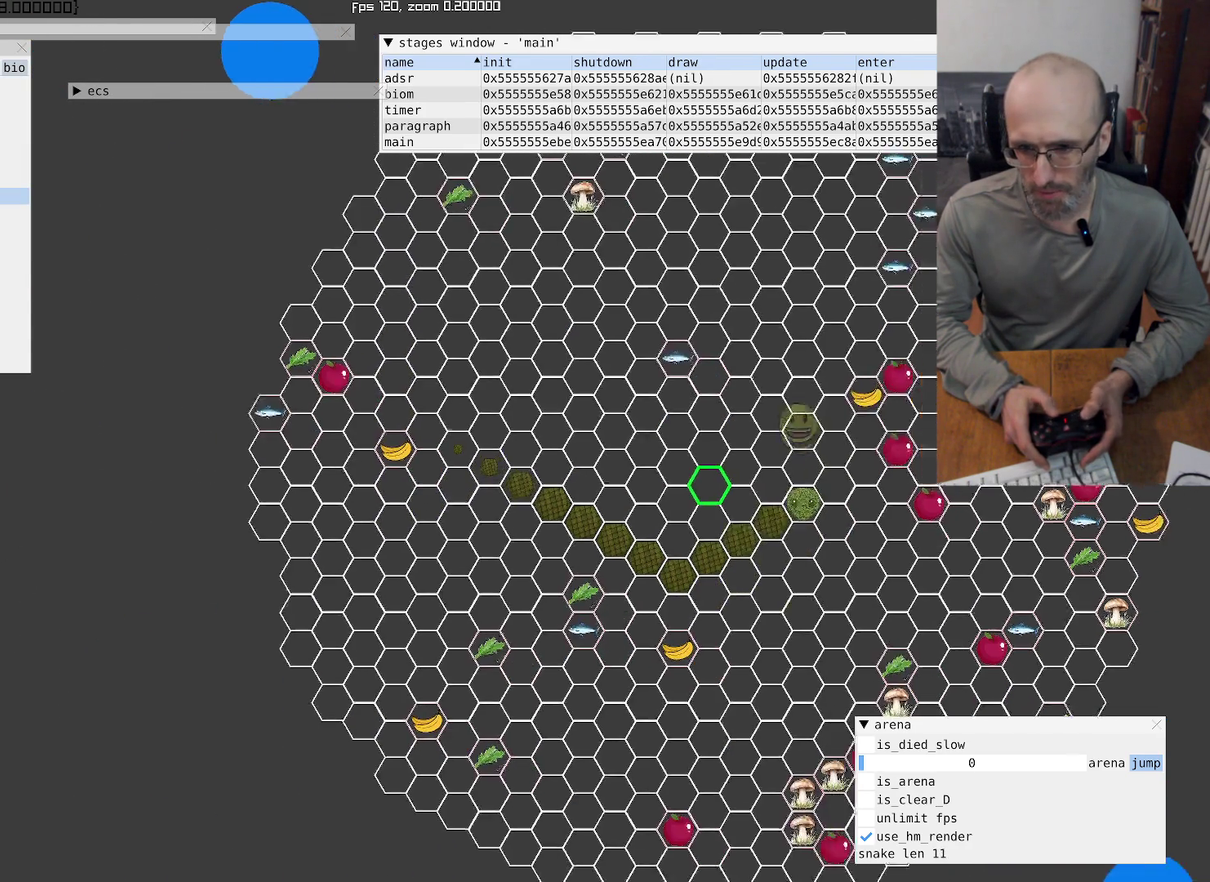
{"buttons": [], "left_stick": "center", "right_stick": "center", "events": [[500, "right_stick", "center"]]}
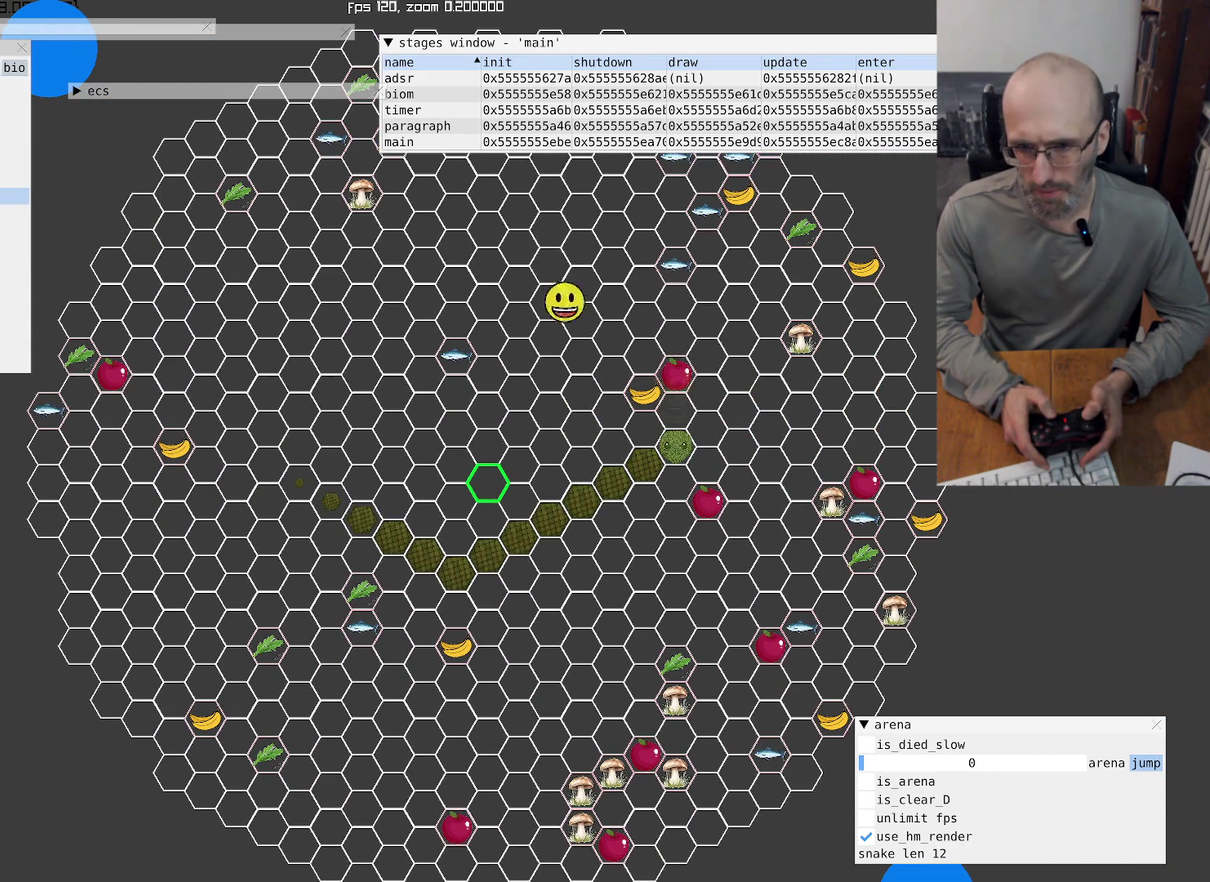
{"buttons": [], "left_stick": "left", "right_stick": "center", "events": [[267, "left_stick", "down-left"], [334, "left_stick", "up-right"], [467, "left_stick", "left"]]}
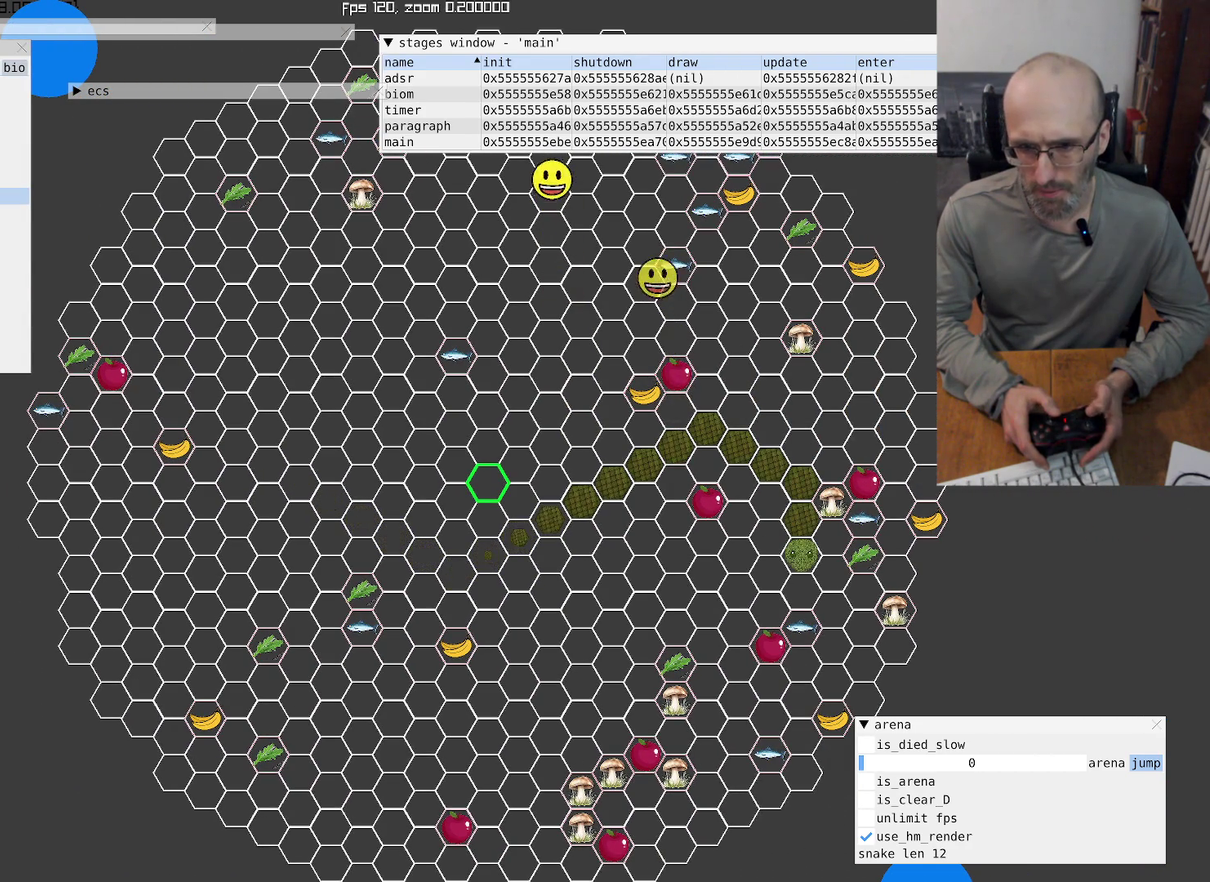
{"buttons": [], "left_stick": "center", "right_stick": "center", "events": [[34, "left_stick", "center"]]}
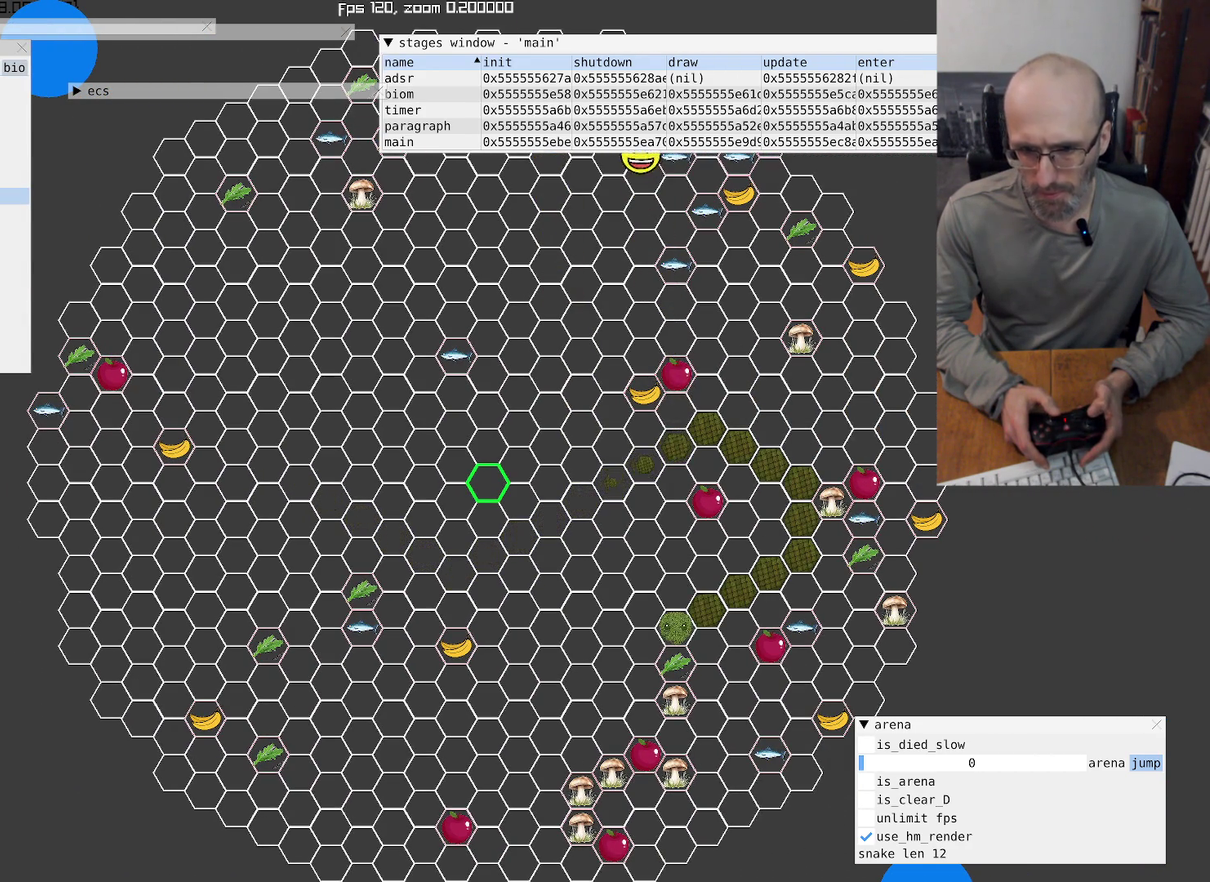
{"buttons": [], "left_stick": "down-left", "right_stick": "center", "events": [[434, "left_stick", "up-right"], [500, "left_stick", "down-left"]]}
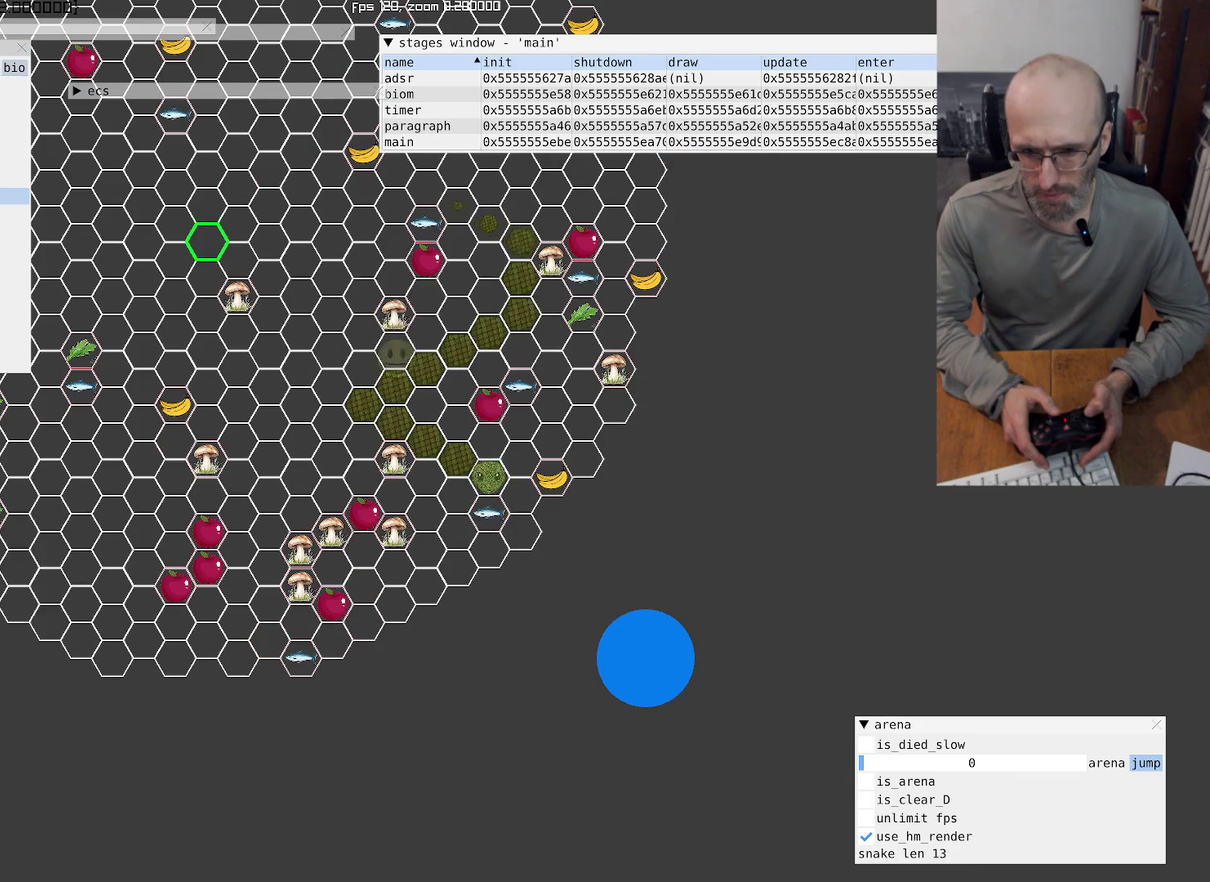
{"buttons": [], "left_stick": "center", "right_stick": "center", "events": [[67, "left_stick", "center"], [234, "left_stick", "up-left"], [467, "left_stick", "center"]]}